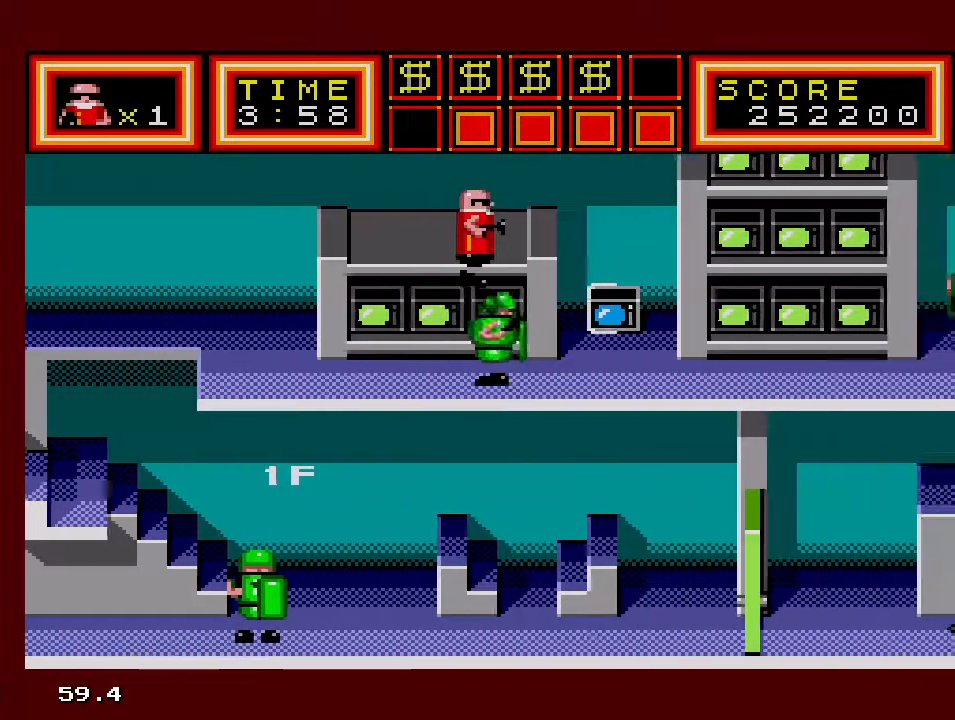
Gameplay with a controller; each line is a JSON object with the inputs held at the frame after it. "events" lists button and stick changes between this image and that frame as [ms after this image, input, new state], when the widget could be followed in between. Not read: L3 R3 other_buttons.
{"buttons": ["DPAD_UP", "DPAD_RIGHT"], "events": [[433, "DPAD_UP", "down"]]}
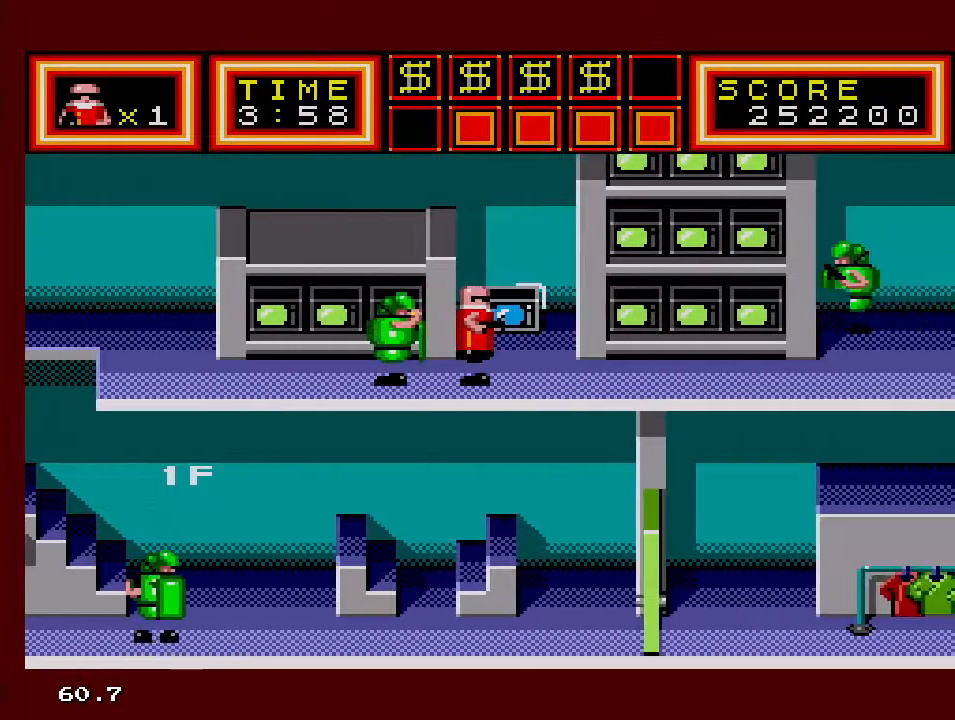
{"buttons": ["DPAD_UP", "DPAD_RIGHT"], "events": [[217, "DPAD_RIGHT", "up"], [267, "DPAD_LEFT", "down"], [400, "DPAD_LEFT", "up"], [467, "DPAD_RIGHT", "down"]]}
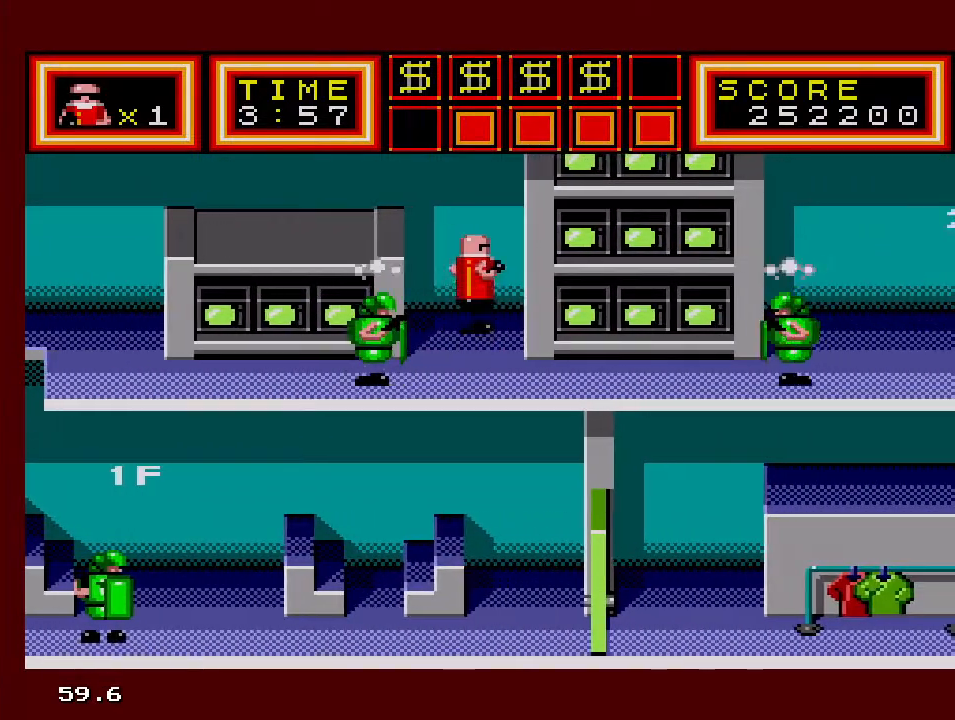
{"buttons": ["DPAD_DOWN", "DPAD_RIGHT"], "events": [[33, "DPAD_RIGHT", "up"], [33, "DPAD_UP", "up"], [150, "DPAD_DOWN", "down"], [150, "DPAD_RIGHT", "down"]]}
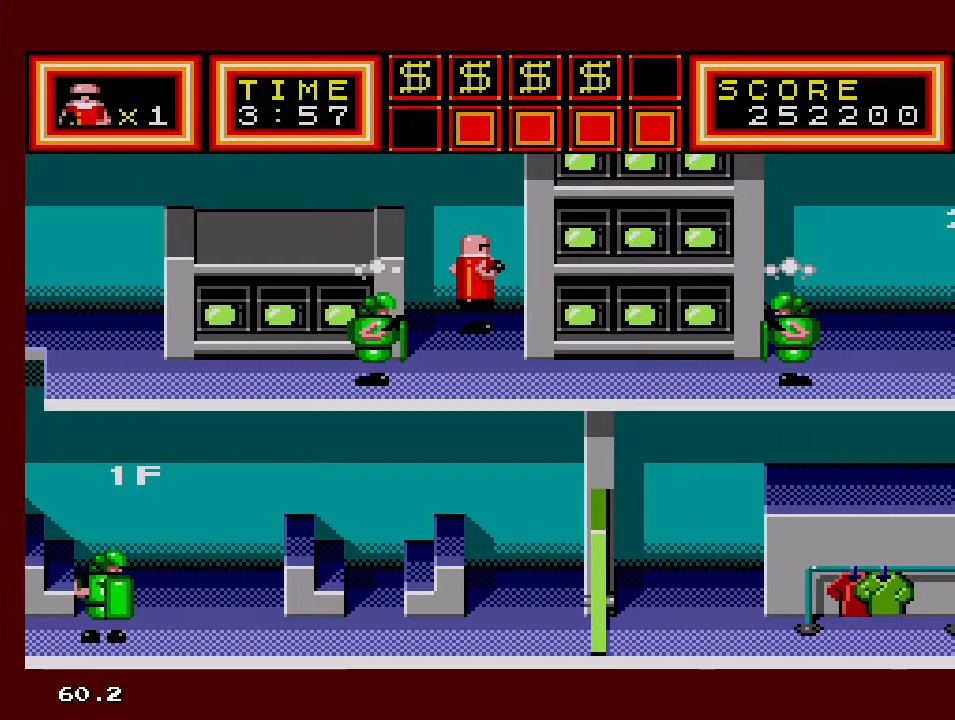
{"buttons": ["DPAD_DOWN", "DPAD_RIGHT"], "events": []}
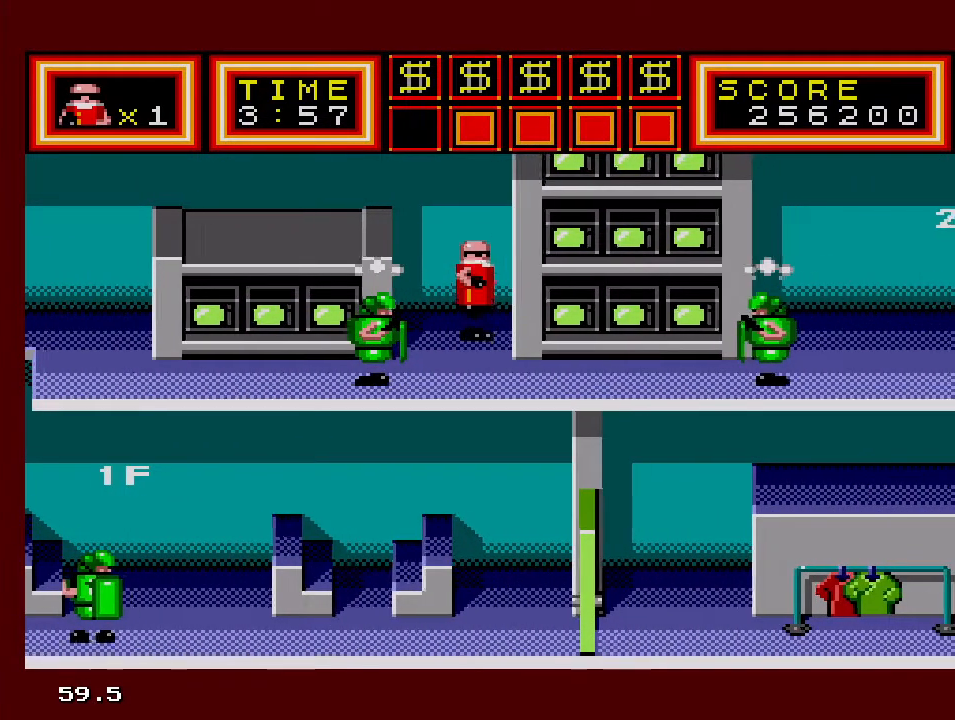
{"buttons": ["DPAD_UP", "DPAD_RIGHT"], "events": [[283, "DPAD_DOWN", "up"], [317, "DPAD_UP", "down"]]}
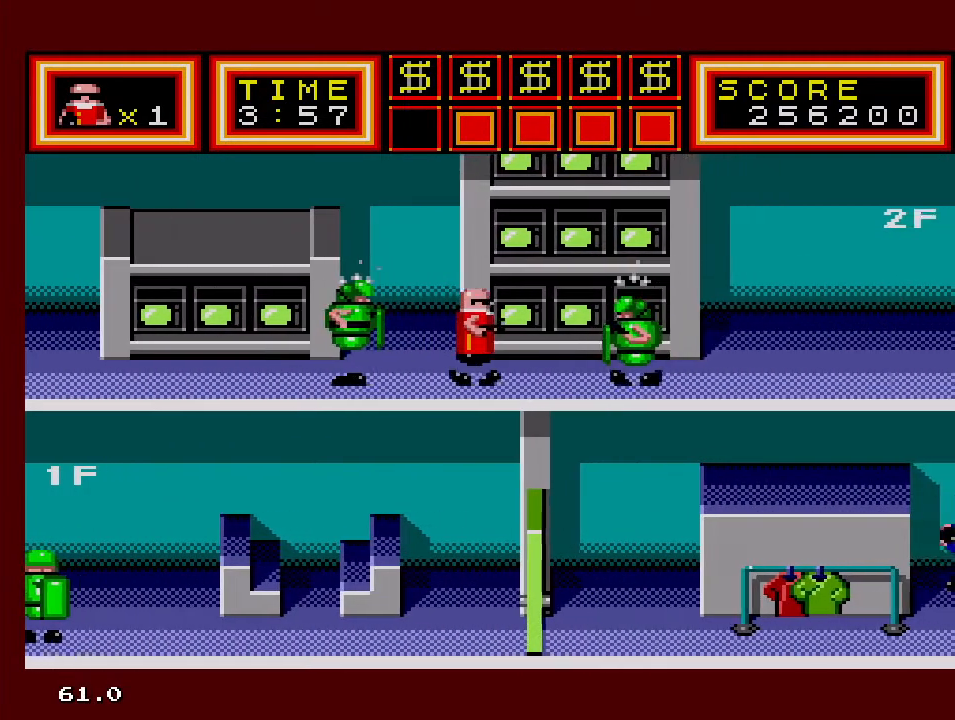
{"buttons": ["DPAD_UP", "DPAD_RIGHT"], "events": []}
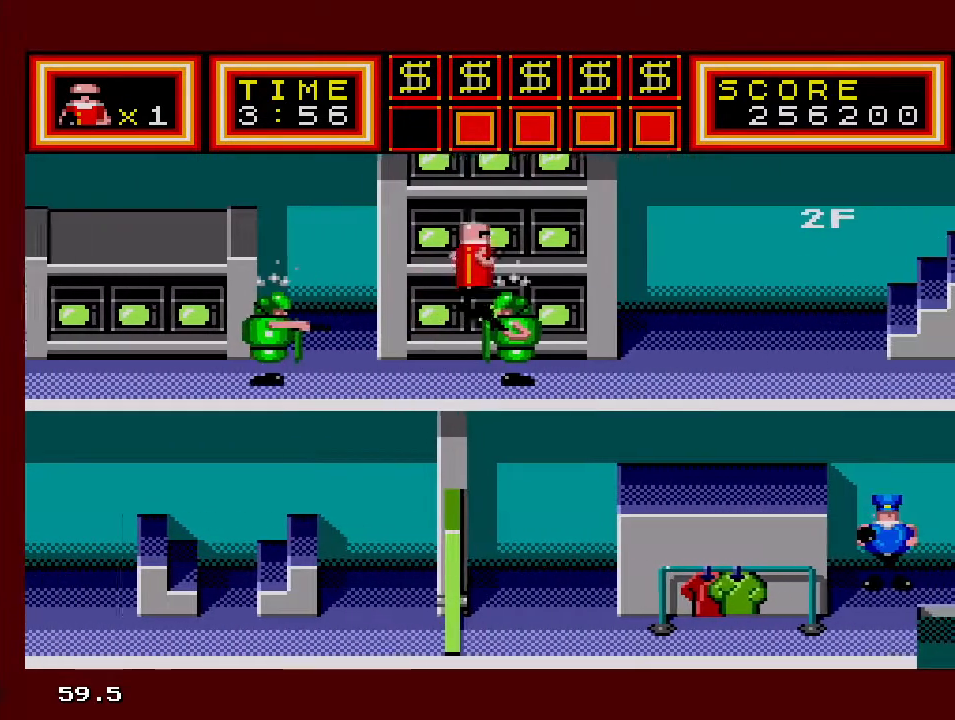
{"buttons": ["DPAD_UP", "DPAD_RIGHT"], "events": []}
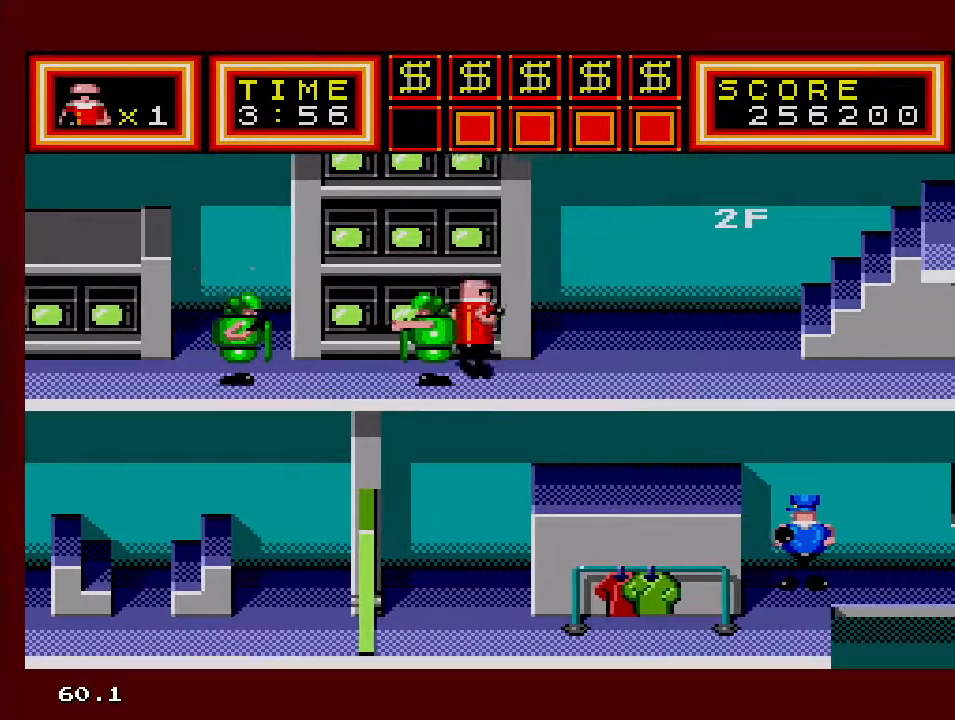
{"buttons": ["DPAD_UP", "DPAD_RIGHT"], "events": []}
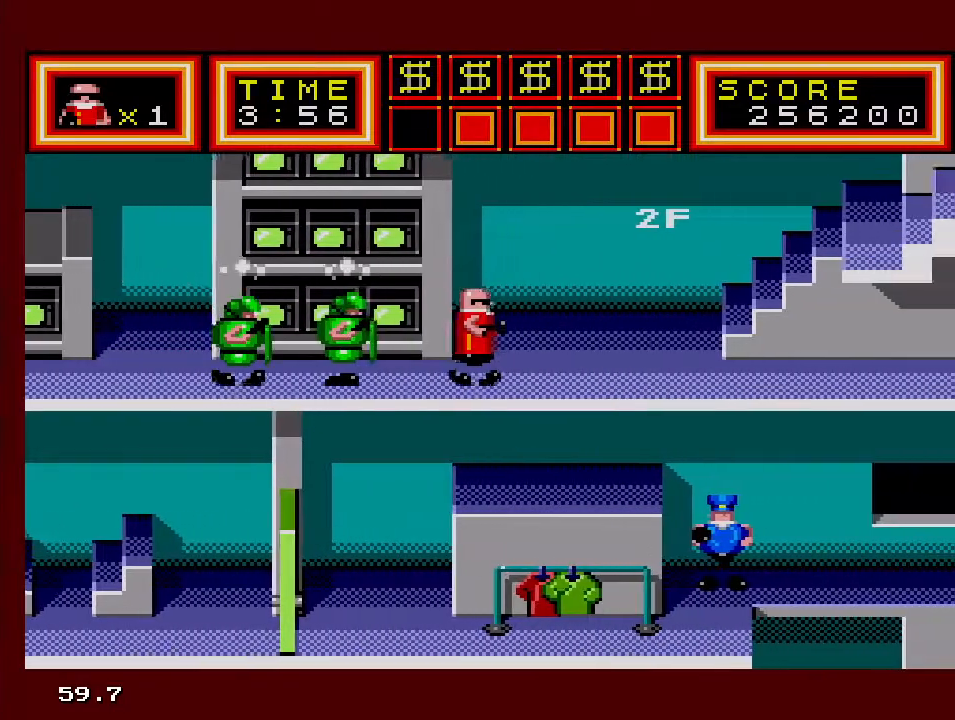
{"buttons": ["DPAD_UP", "DPAD_RIGHT"], "events": []}
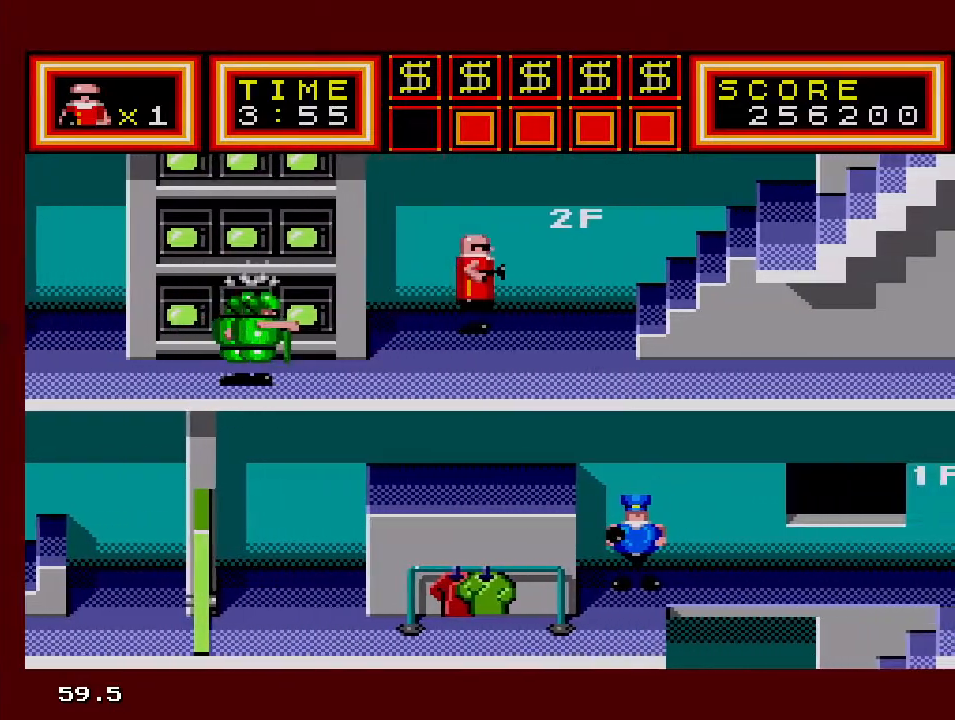
{"buttons": ["DPAD_RIGHT"], "events": [[50, "DPAD_UP", "up"]]}
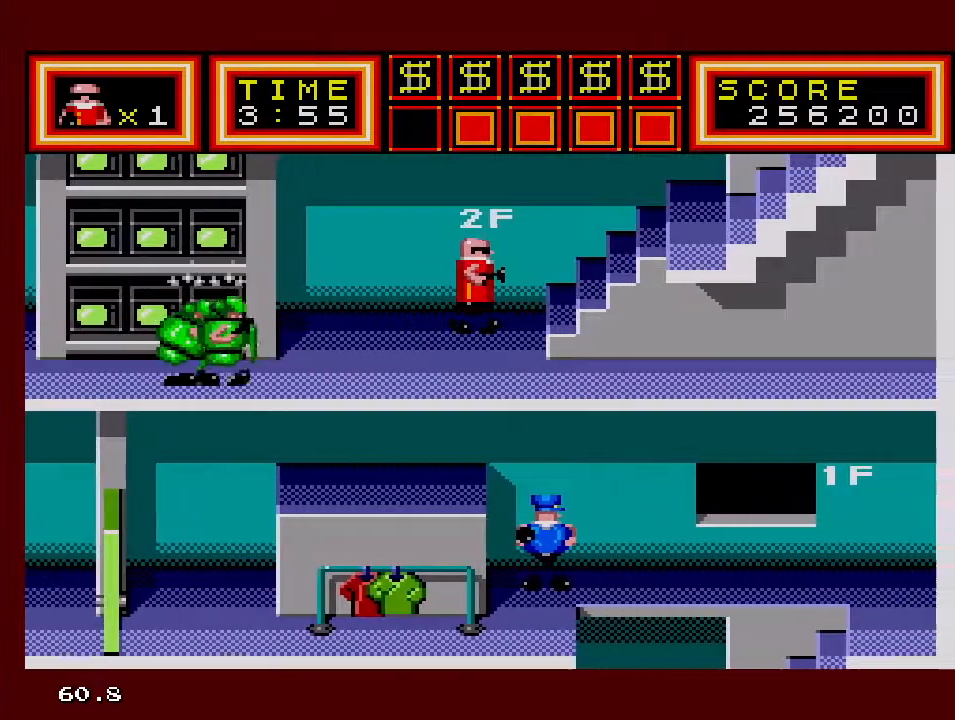
{"buttons": ["DPAD_RIGHT"], "events": []}
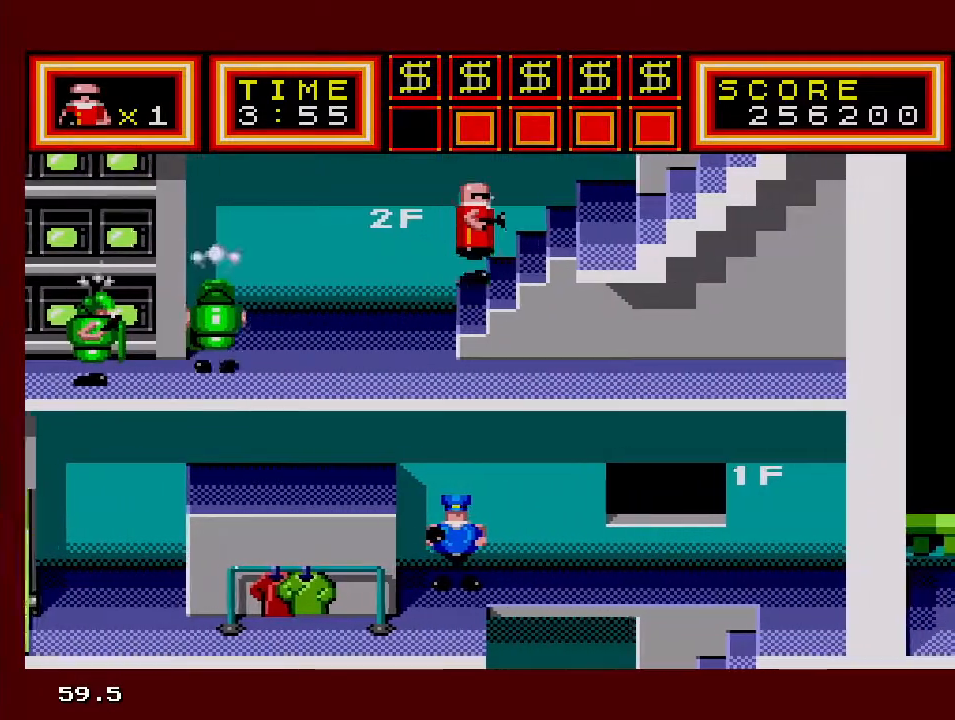
{"buttons": ["DPAD_RIGHT"], "events": []}
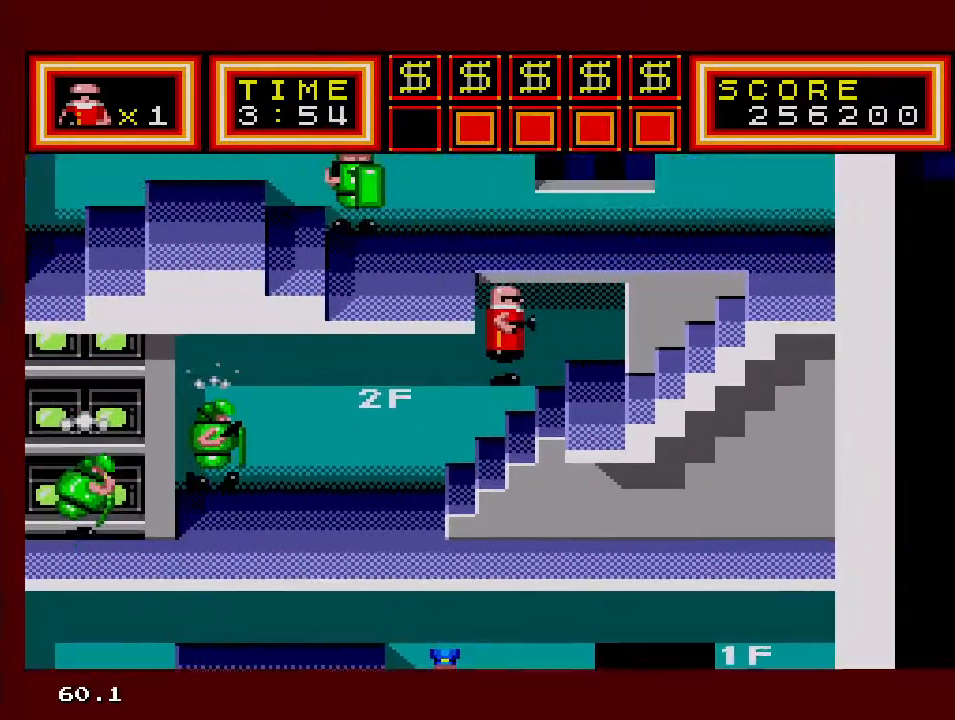
{"buttons": ["DPAD_RIGHT"], "events": []}
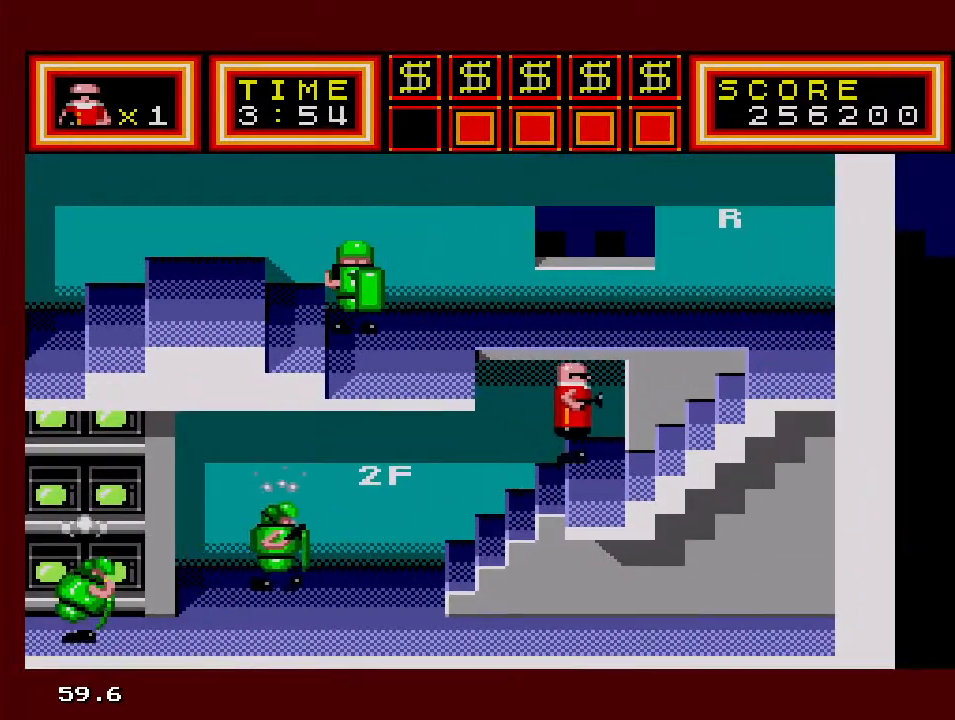
{"buttons": ["DPAD_UP", "DPAD_RIGHT"], "events": [[33, "DPAD_DOWN", "down"], [83, "DPAD_DOWN", "up"], [367, "DPAD_UP", "down"]]}
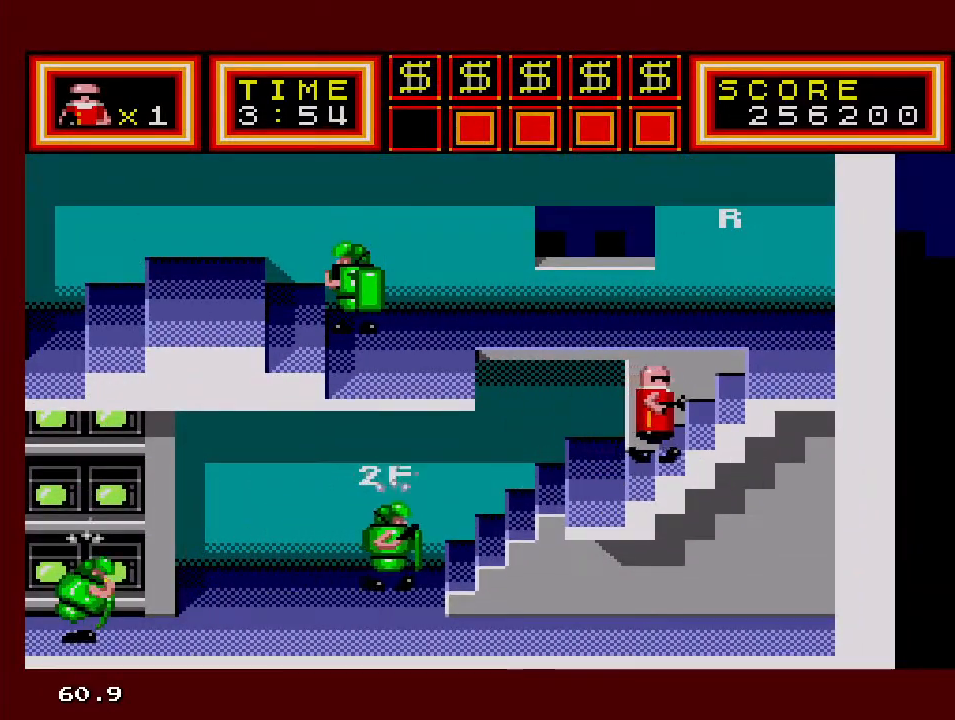
{"buttons": ["DPAD_UP", "DPAD_RIGHT"], "events": []}
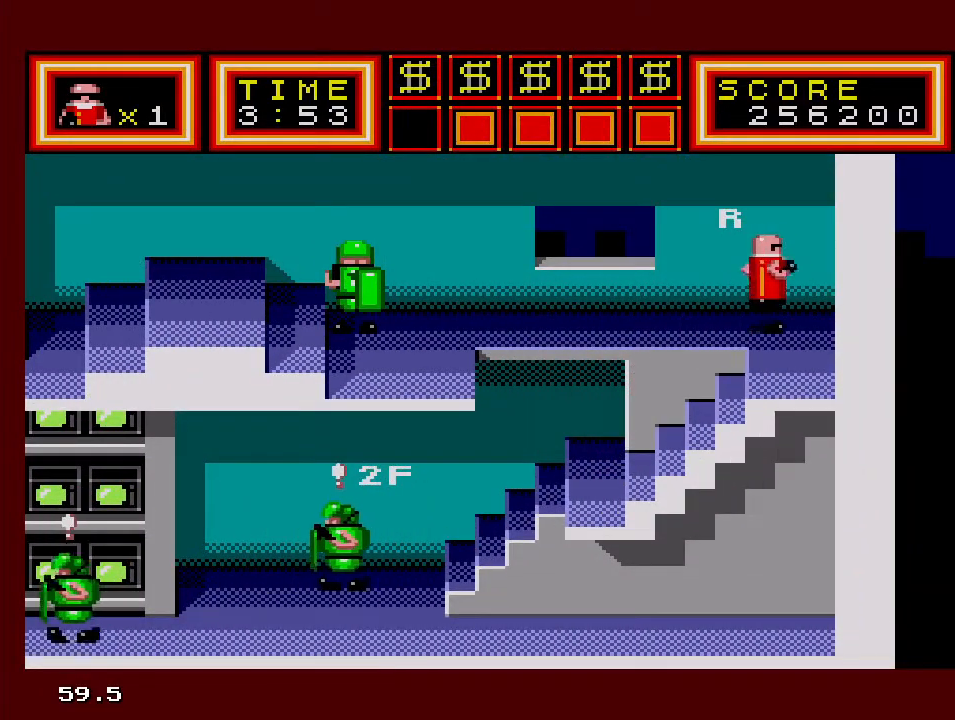
{"buttons": [], "events": [[233, "DPAD_RIGHT", "up"], [233, "DPAD_UP", "up"]]}
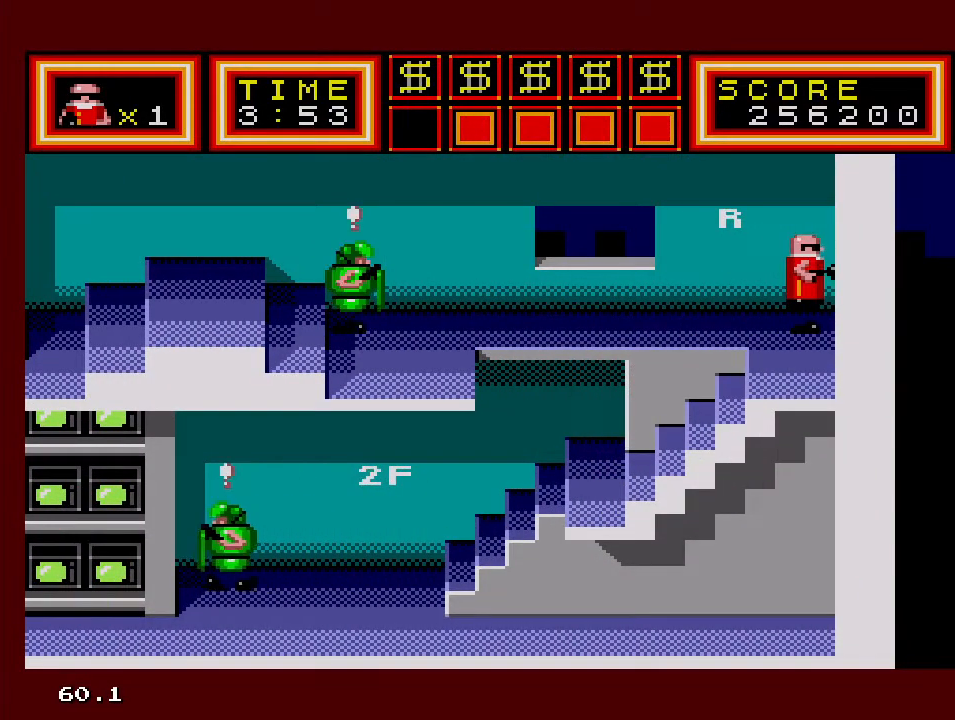
{"buttons": ["DPAD_LEFT"], "events": [[267, "DPAD_LEFT", "down"]]}
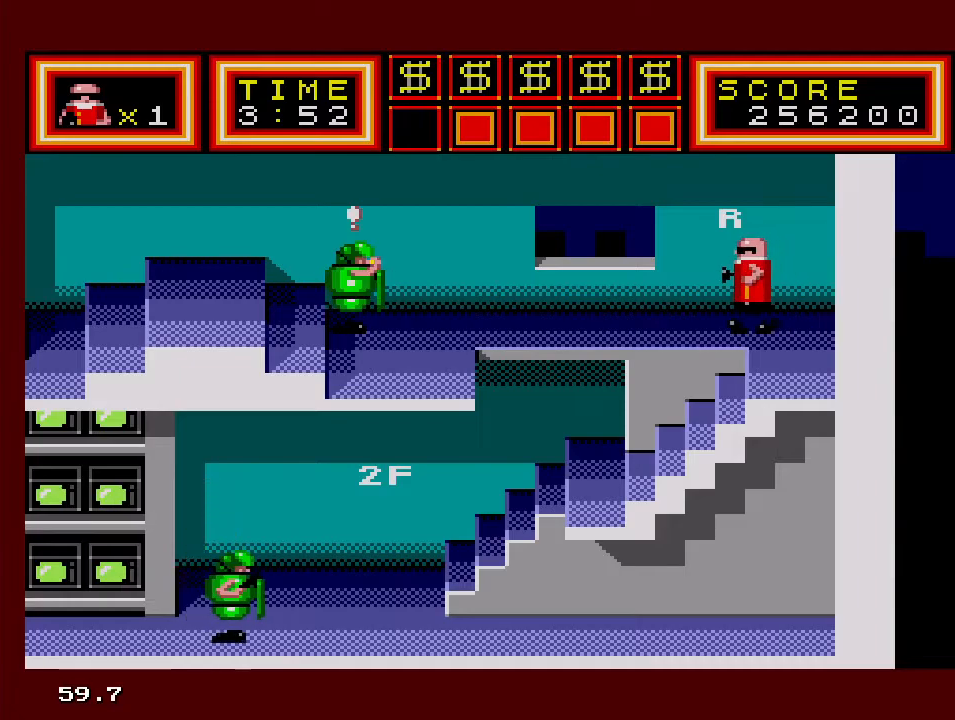
{"buttons": ["DPAD_LEFT"], "events": []}
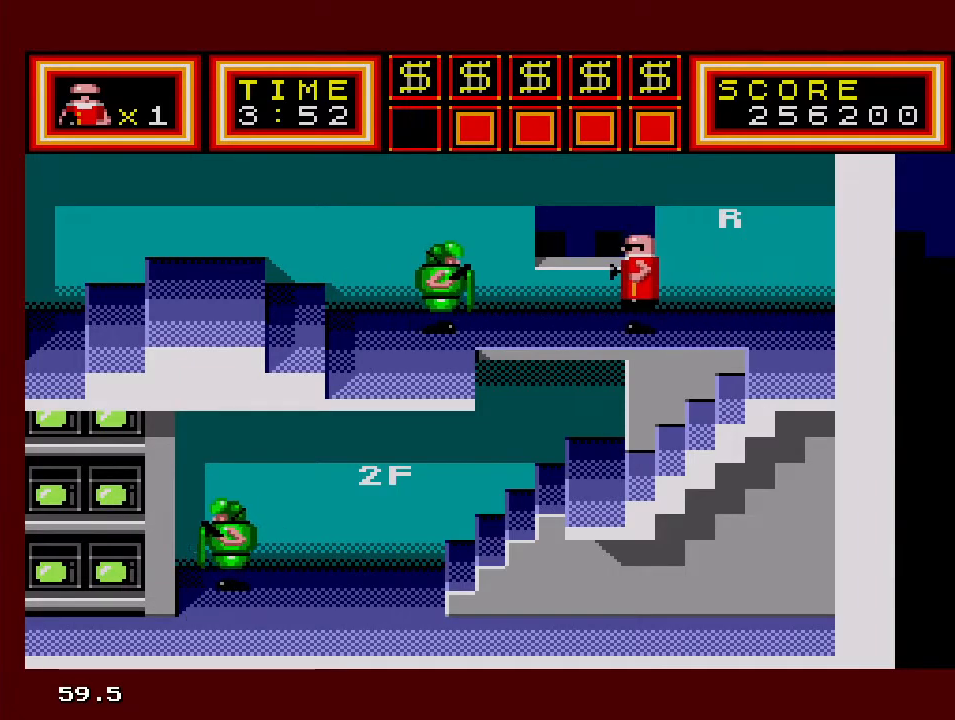
{"buttons": ["DPAD_UP", "DPAD_LEFT"], "events": [[500, "DPAD_UP", "down"]]}
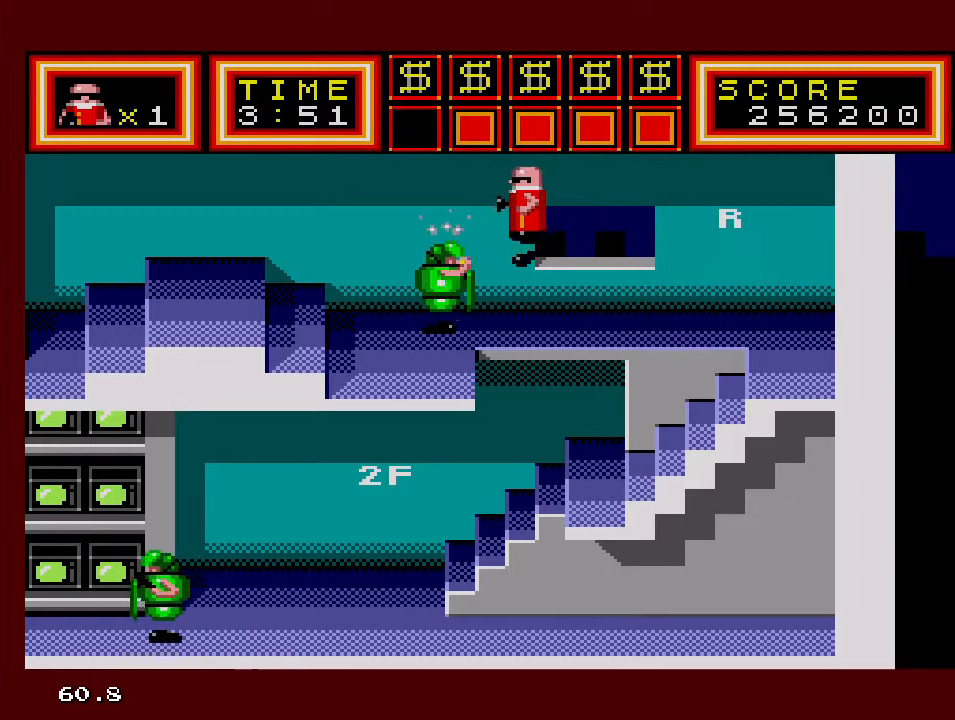
{"buttons": ["DPAD_UP", "DPAD_LEFT"], "events": []}
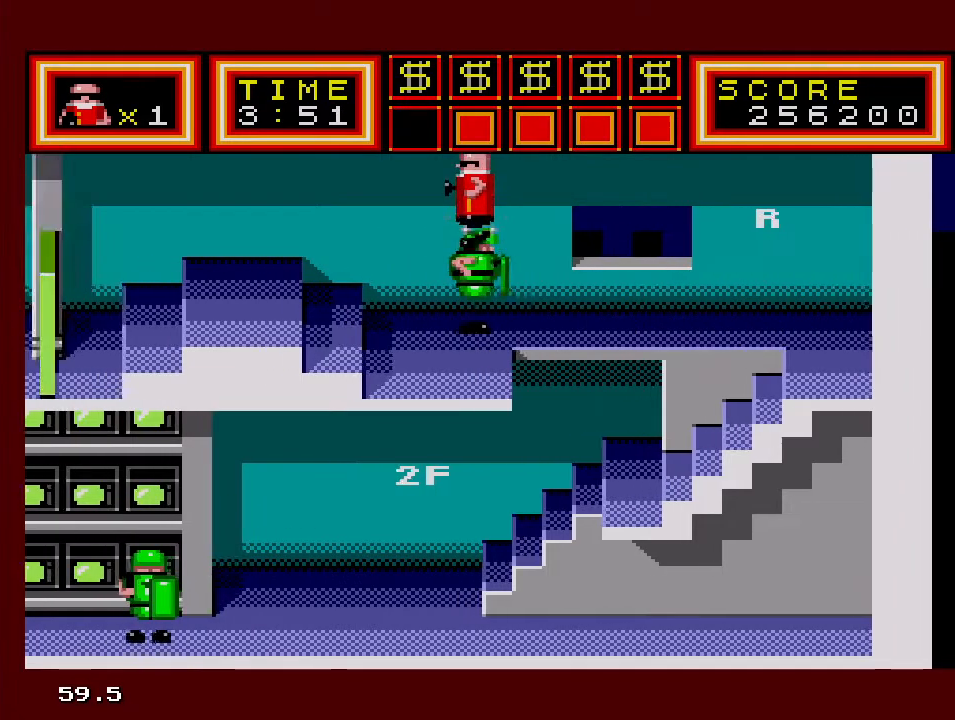
{"buttons": ["DPAD_UP", "DPAD_LEFT"], "events": []}
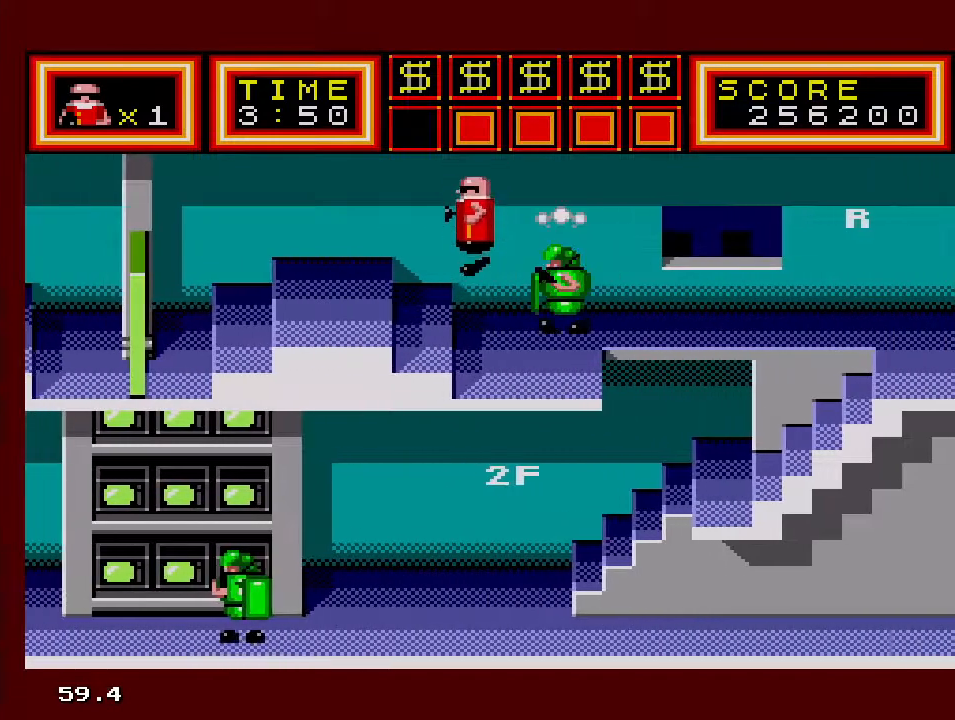
{"buttons": ["DPAD_LEFT"], "events": [[133, "DPAD_UP", "up"]]}
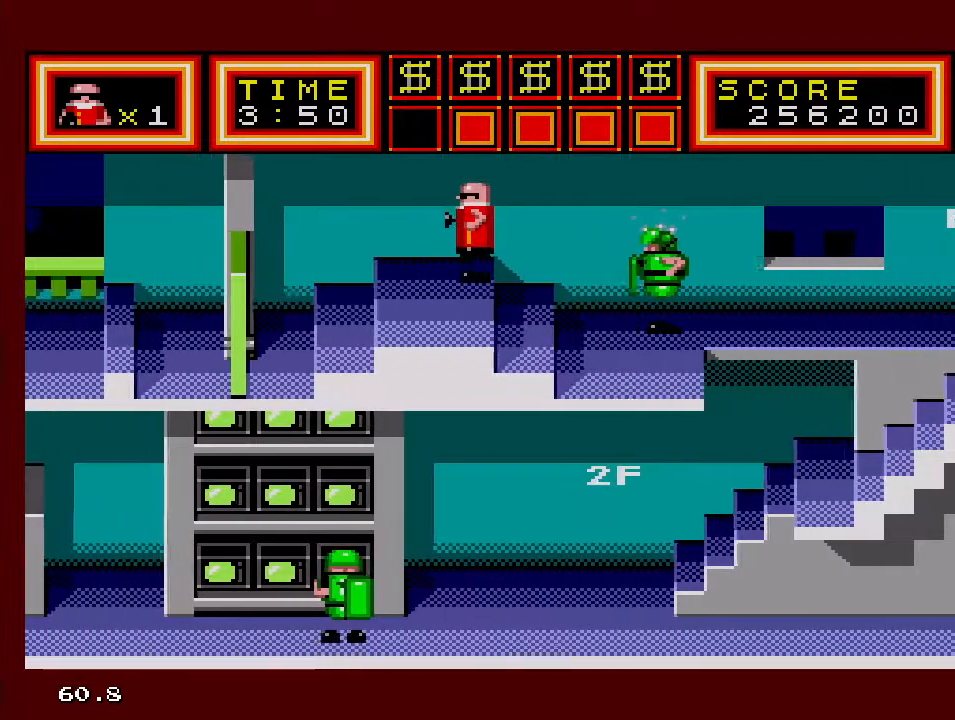
{"buttons": ["DPAD_DOWN", "DPAD_LEFT"], "events": [[467, "DPAD_DOWN", "down"]]}
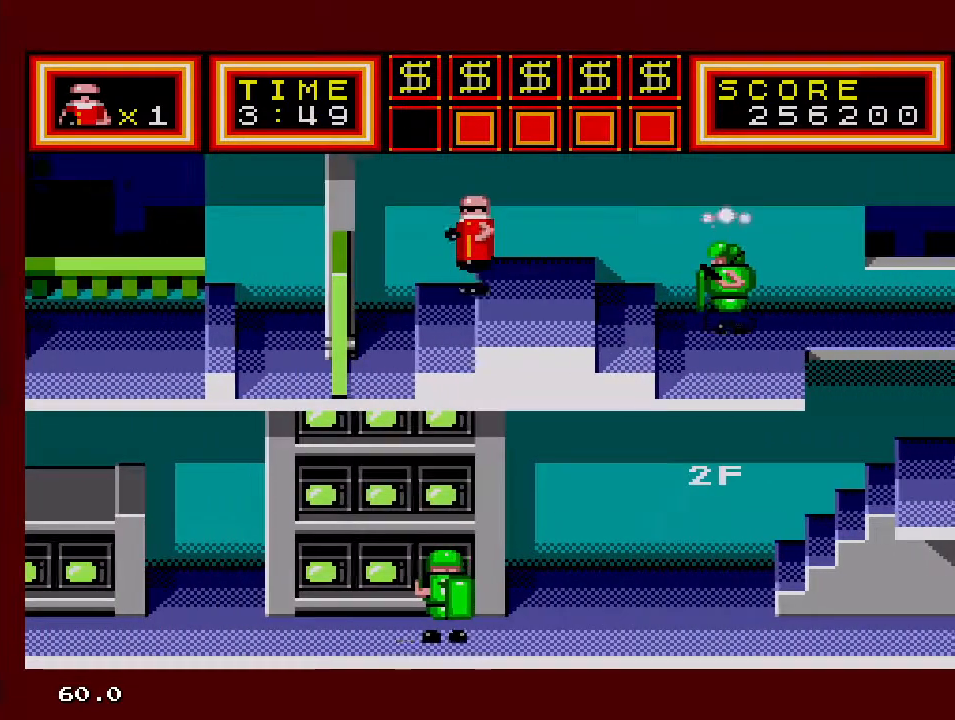
{"buttons": ["DPAD_LEFT"], "events": [[200, "DPAD_DOWN", "up"]]}
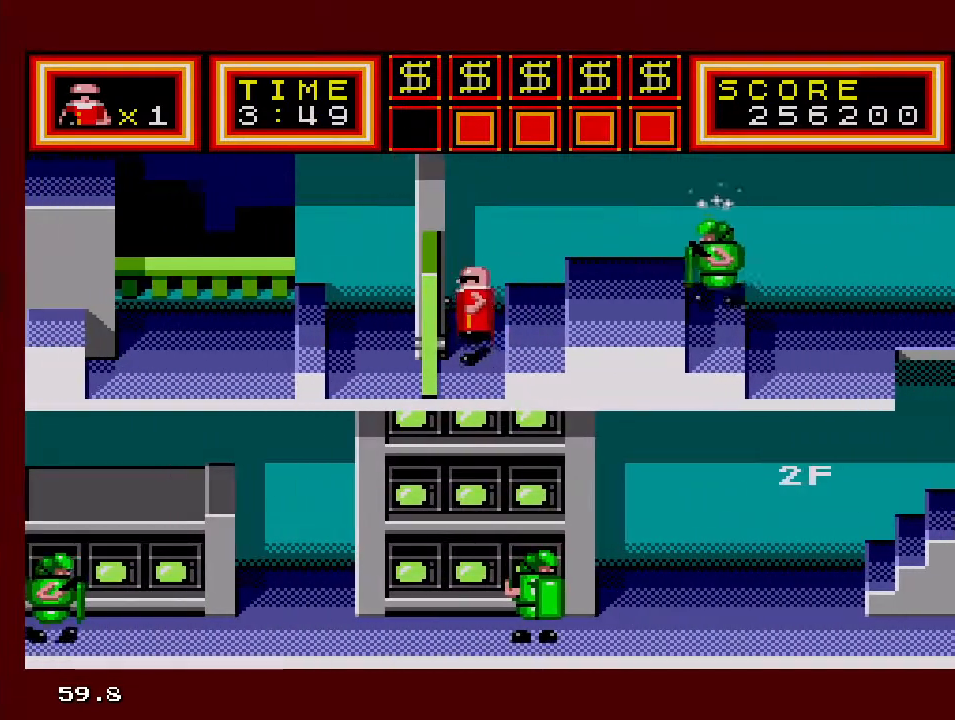
{"buttons": ["DPAD_DOWN", "DPAD_LEFT"], "events": [[217, "DPAD_DOWN", "down"], [283, "DPAD_DOWN", "up"], [400, "DPAD_DOWN", "down"]]}
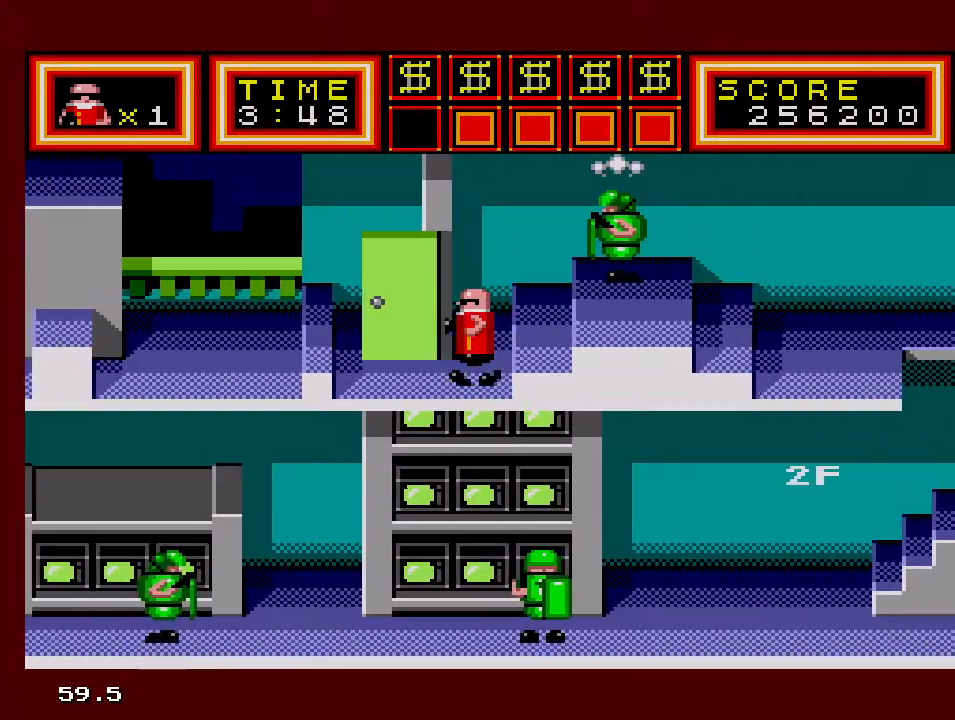
{"buttons": ["DPAD_LEFT"], "events": [[333, "DPAD_DOWN", "up"]]}
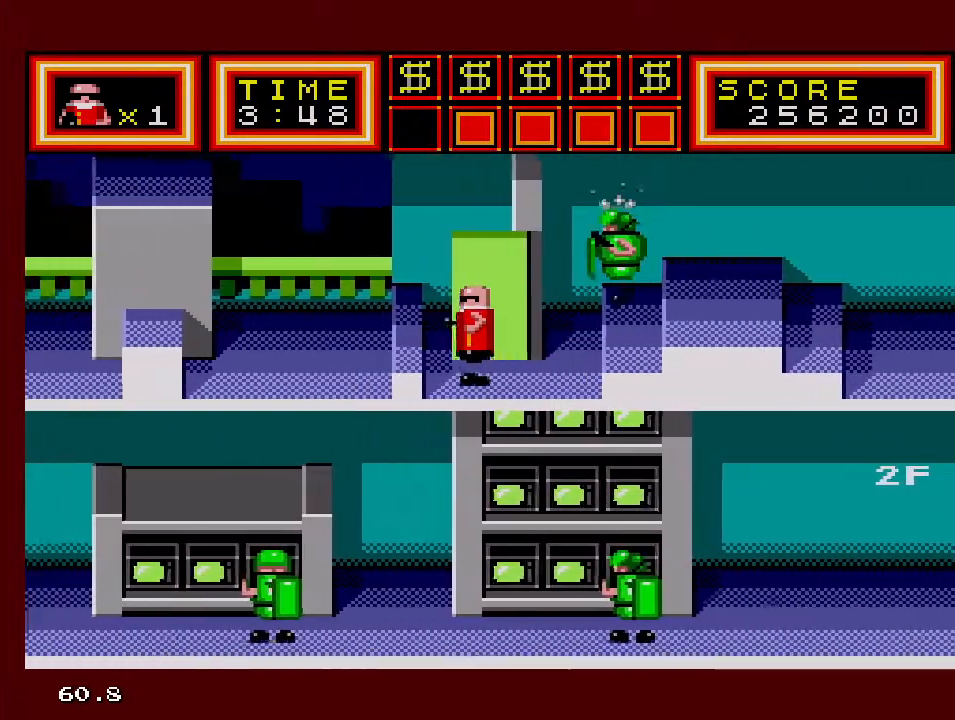
{"buttons": ["DPAD_DOWN", "DPAD_LEFT"], "events": [[167, "DPAD_DOWN", "down"]]}
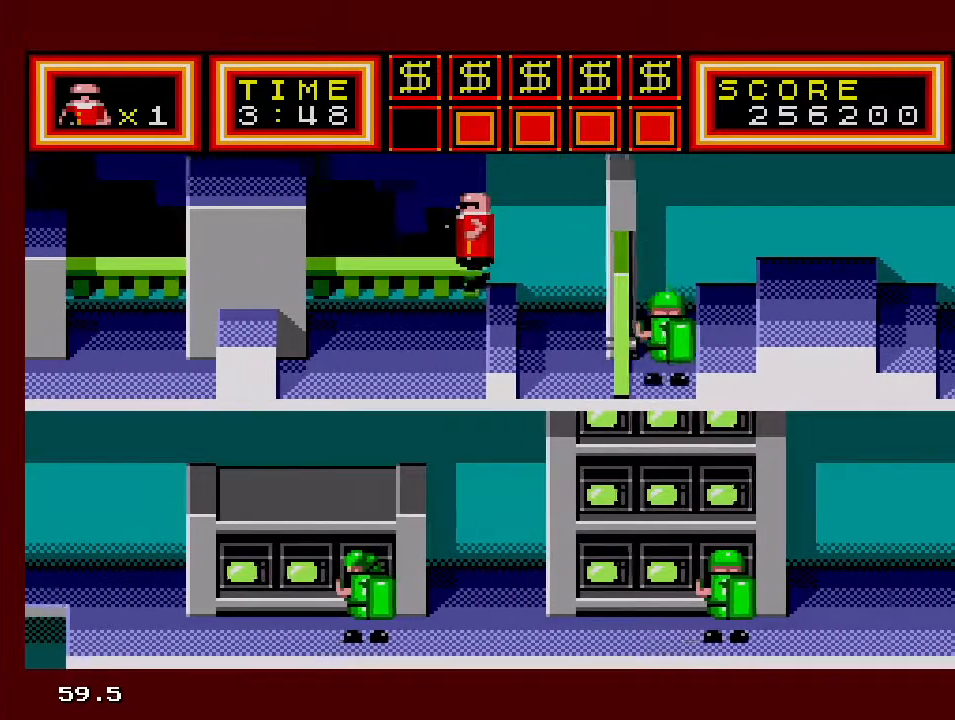
{"buttons": ["DPAD_DOWN", "DPAD_LEFT"], "events": []}